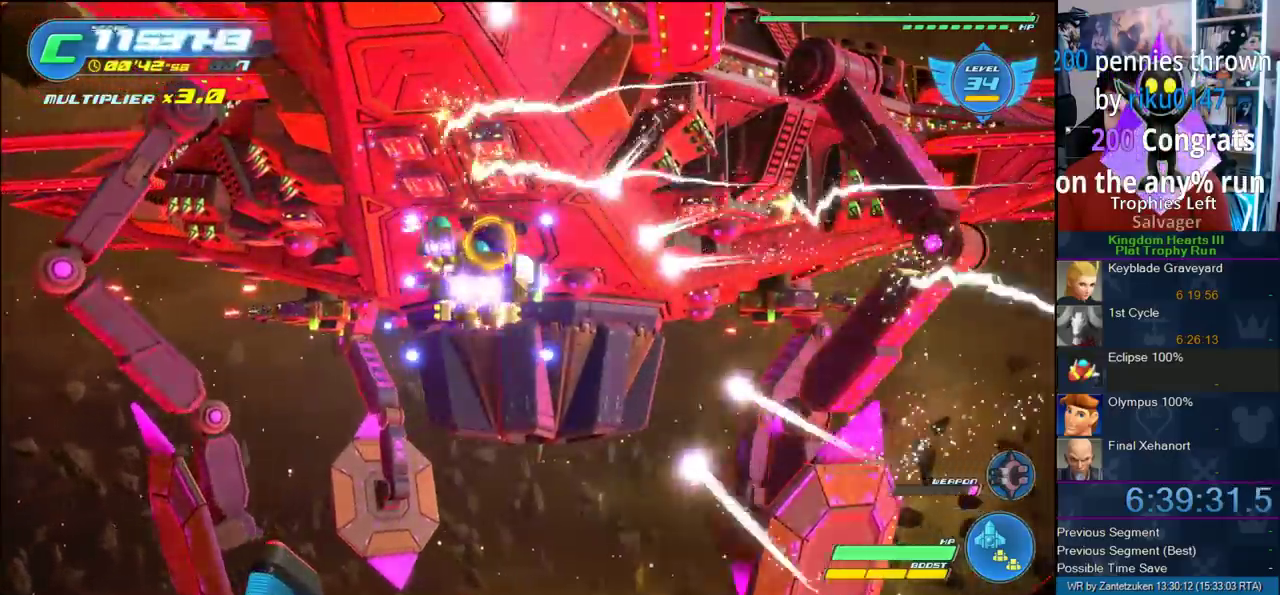
Gameplay with a controller (PlayStation layout); each line is a JSON object with the inputs held at the frame after it. "events" lists button and stick changes between this image and that frame as [ms after this image, input, new state], when the widget could be followed in between. Not read: L2 R2.
{"buttons": [], "left_stick": "center", "right_stick": "center", "events": [[67, "left_stick", "center"]]}
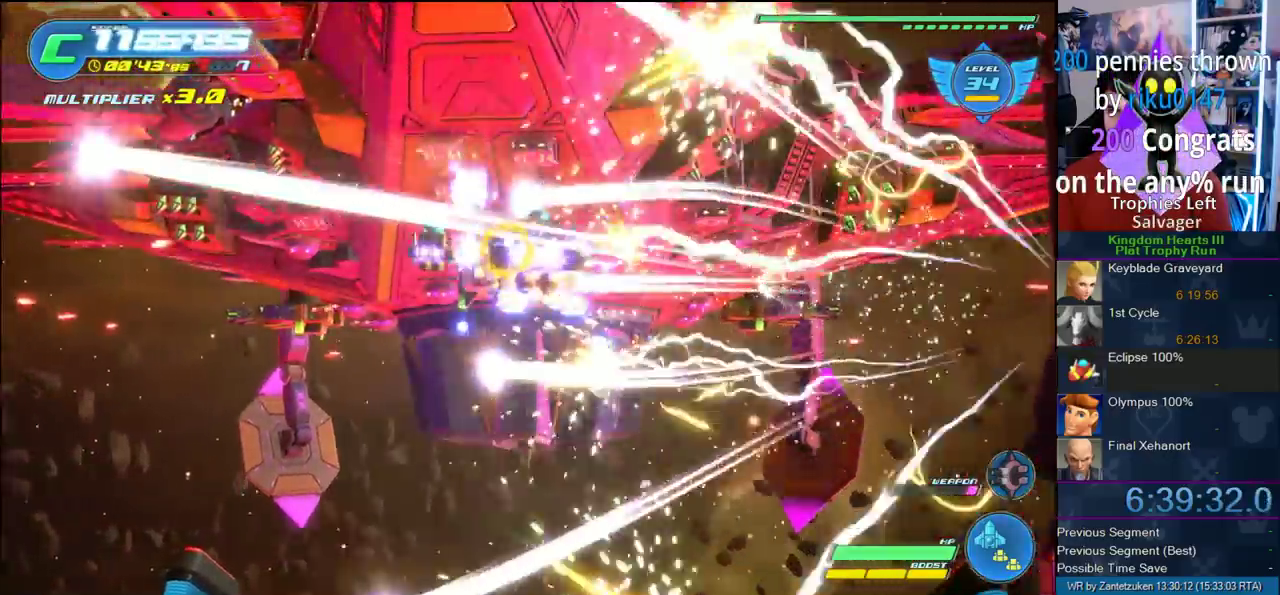
{"buttons": [], "left_stick": "center", "right_stick": "center", "events": [[183, "left_stick", "right"], [317, "left_stick", "center"]]}
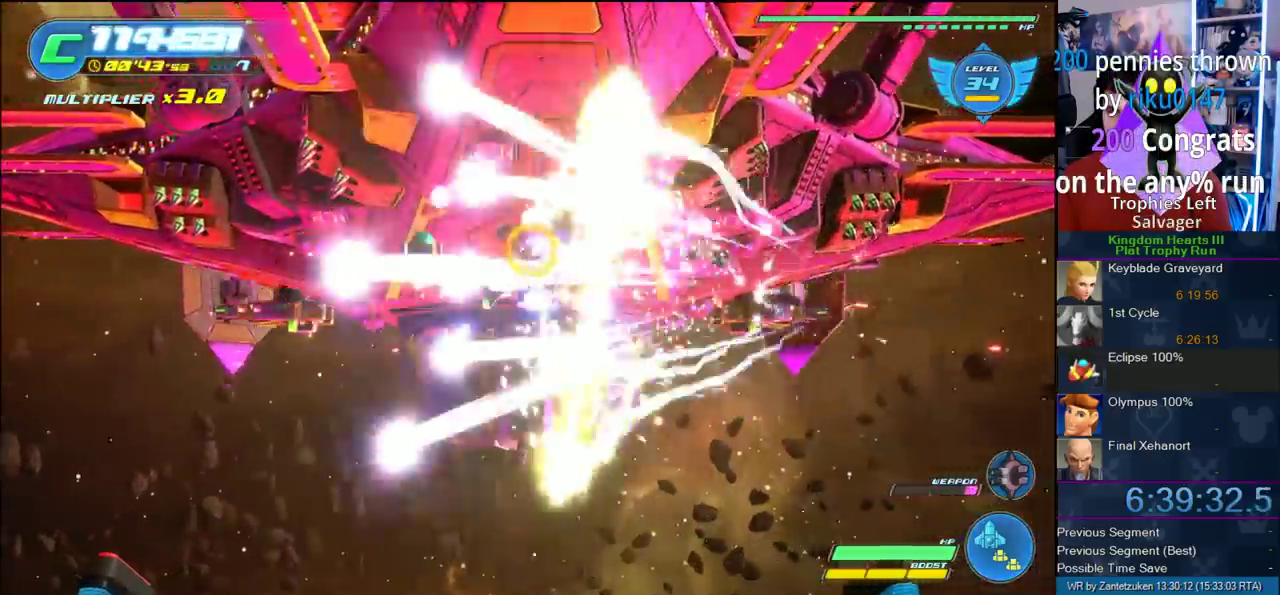
{"buttons": [], "left_stick": "center", "right_stick": "center", "events": [[267, "left_stick", "right"], [417, "left_stick", "center"]]}
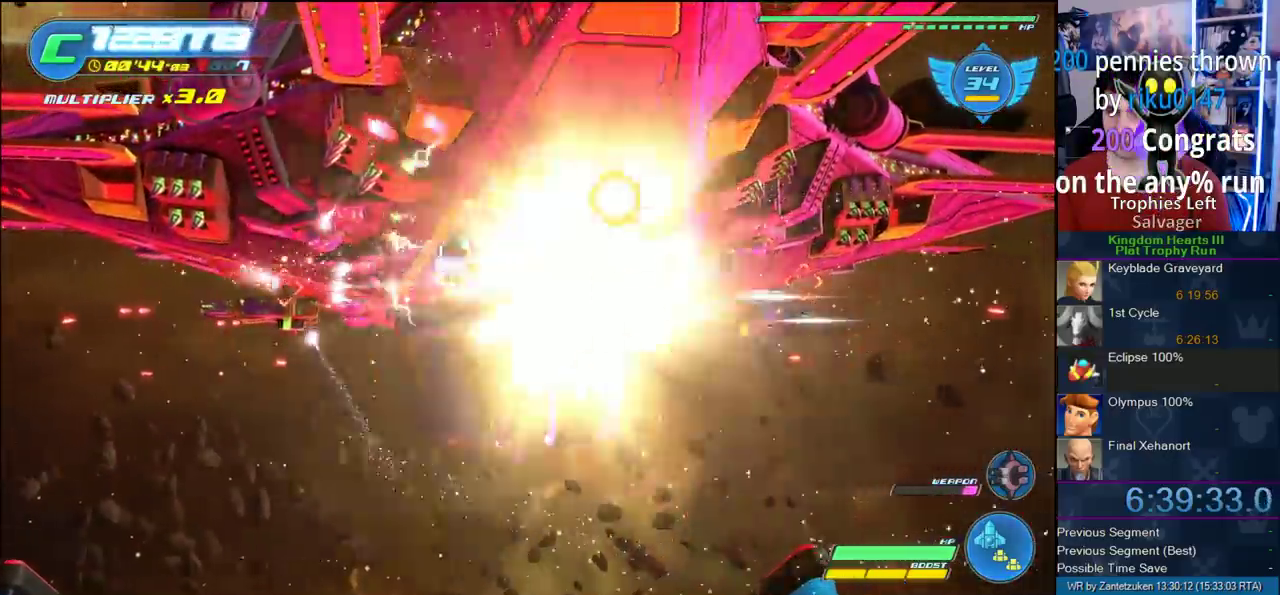
{"buttons": [], "left_stick": "center", "right_stick": "center", "events": [[400, "left_stick", "left"], [467, "left_stick", "center"]]}
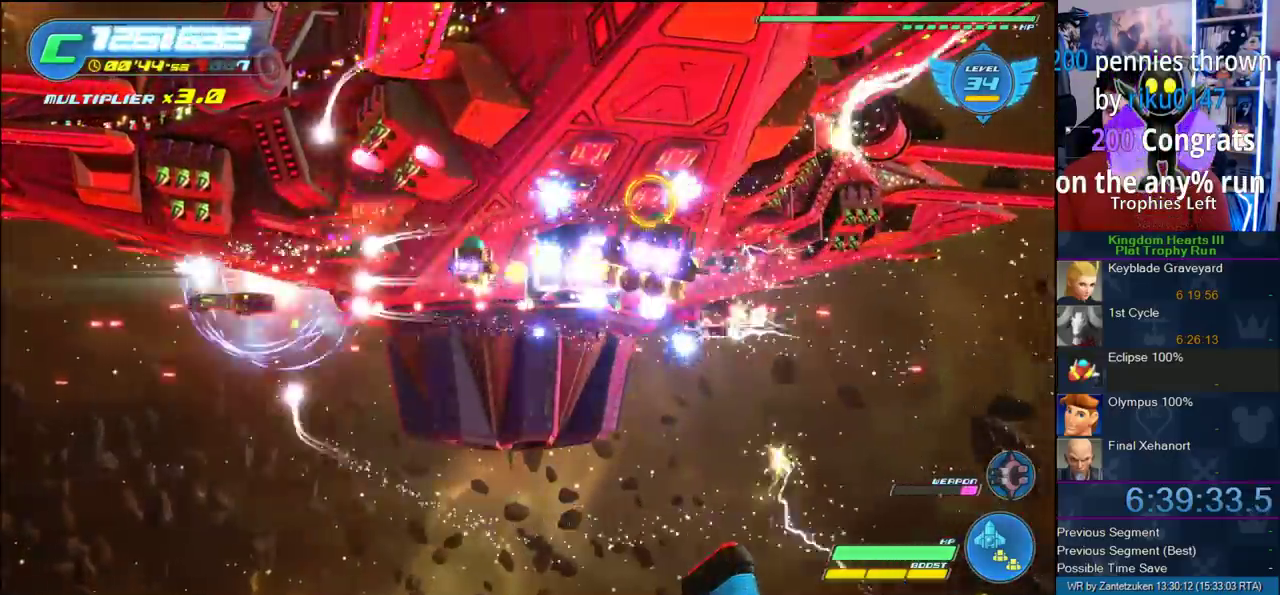
{"buttons": [], "left_stick": "right", "right_stick": "center", "events": [[467, "left_stick", "right"]]}
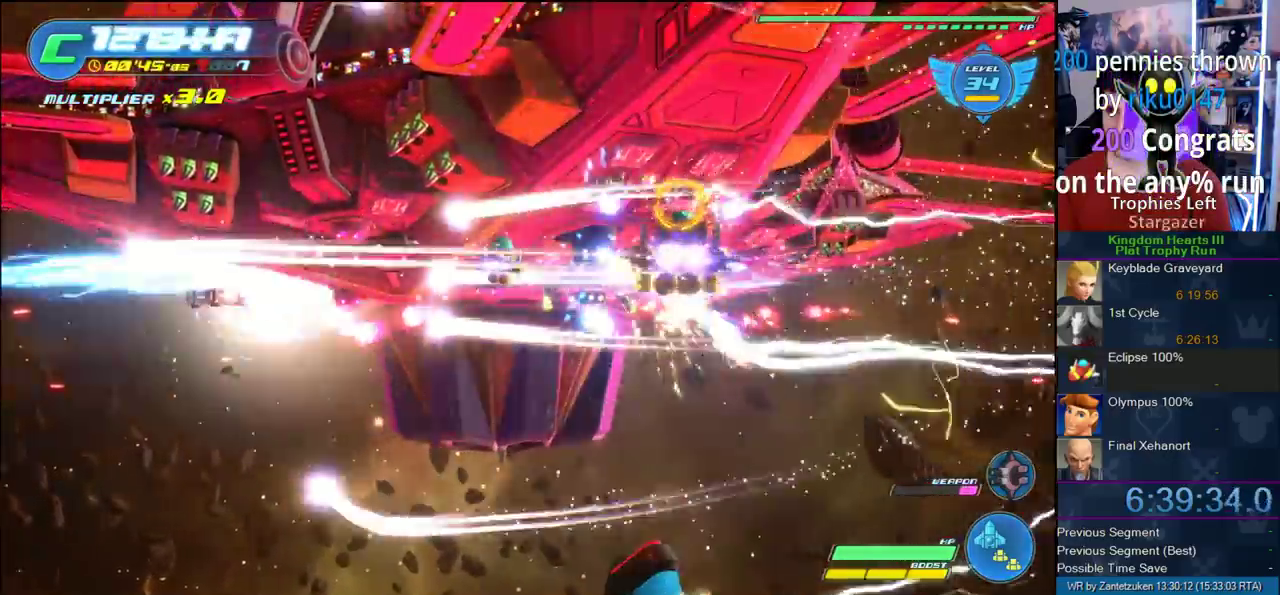
{"buttons": [], "left_stick": "center", "right_stick": "center", "events": [[217, "left_stick", "center"]]}
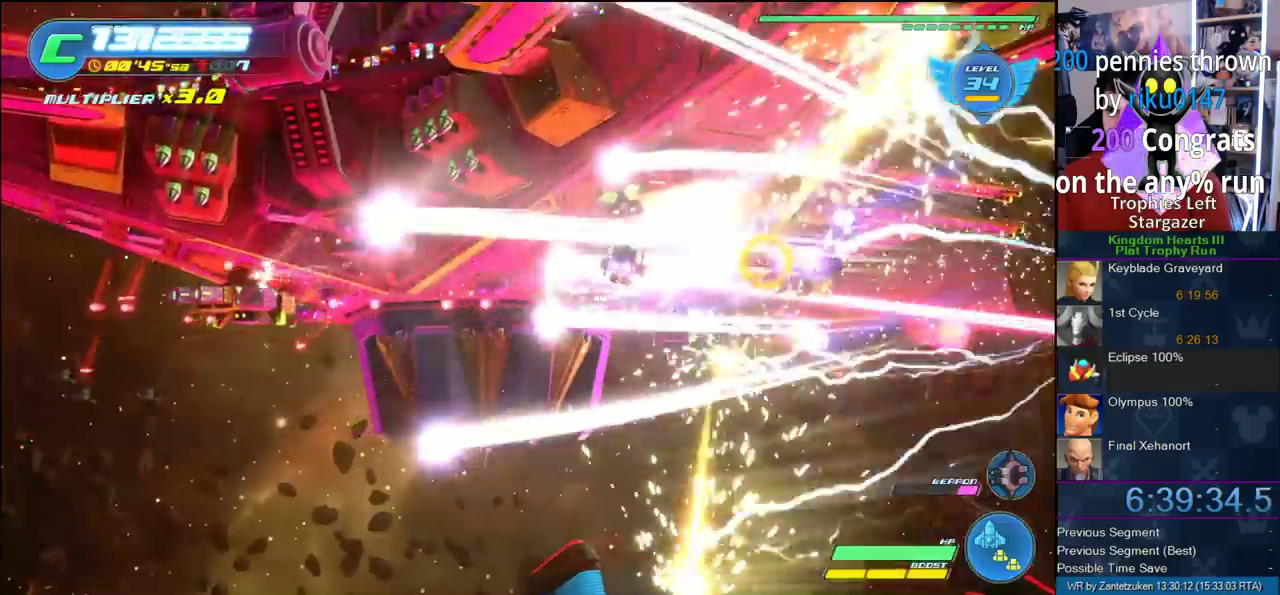
{"buttons": [], "left_stick": "left", "right_stick": "center", "events": [[200, "left_stick", "left"]]}
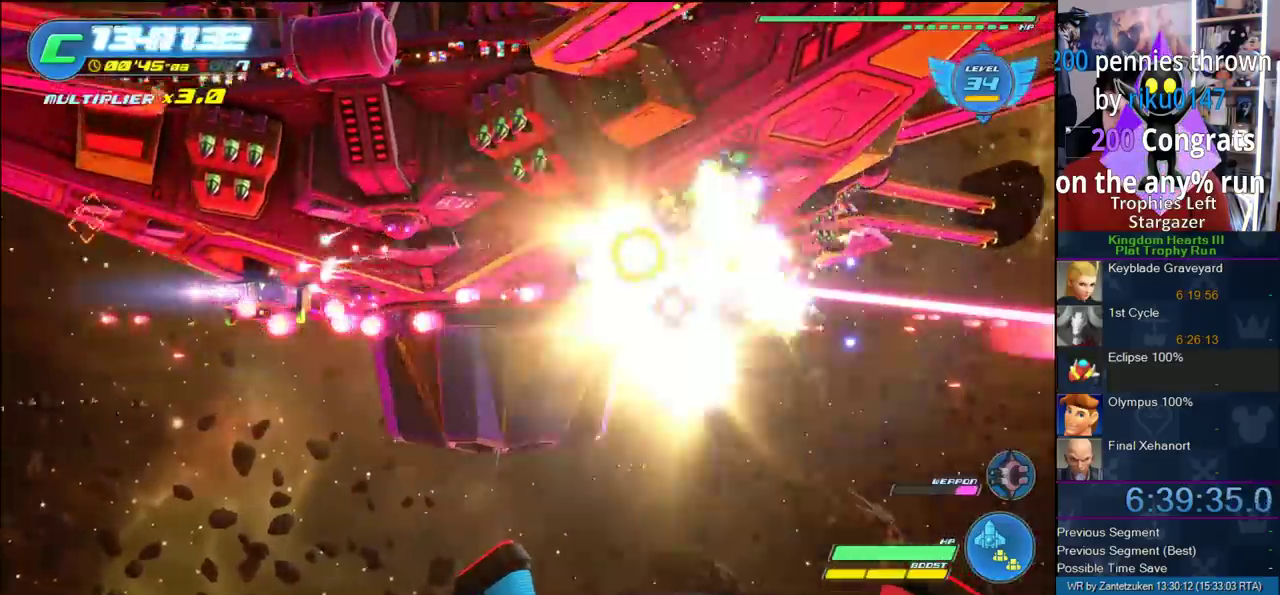
{"buttons": [], "left_stick": "right", "right_stick": "center", "events": [[133, "left_stick", "center"], [350, "left_stick", "right"]]}